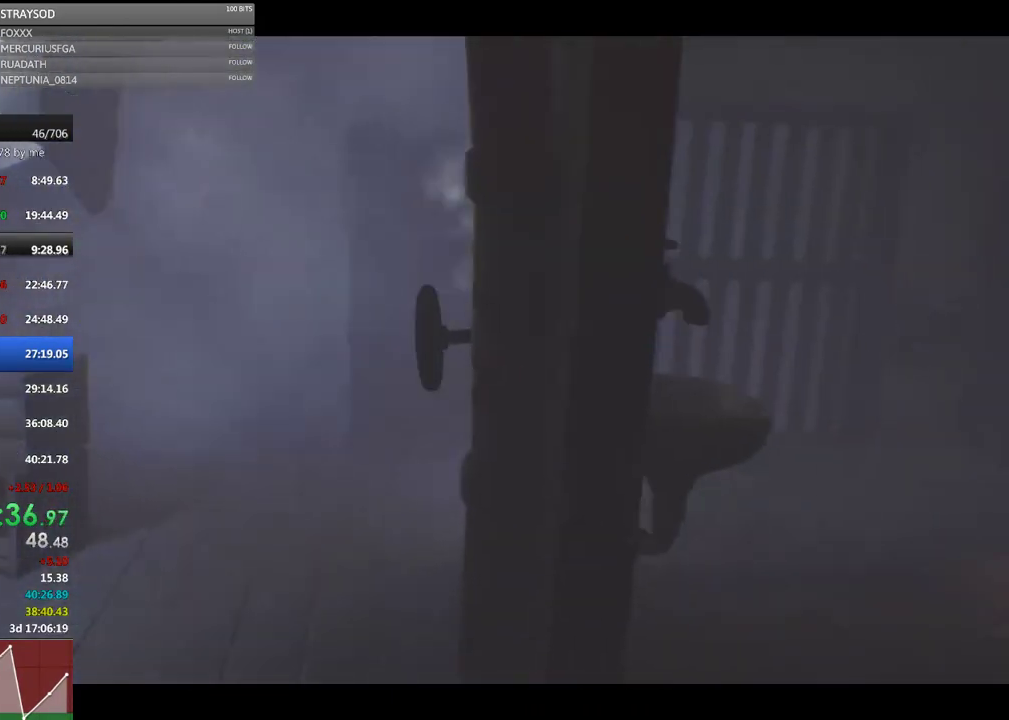
Gameplay with a controller (Xbox layout); each line is a JSON object with the inputs held at the frame after it. "events" lists button and stick changes between this image and that frame as [ms after this image, input, new state], when the widget could be followed in between. Not read: R3 right_stick.
{"buttons": ["X"], "left_stick": "right", "events": [[267, "A", "up"]]}
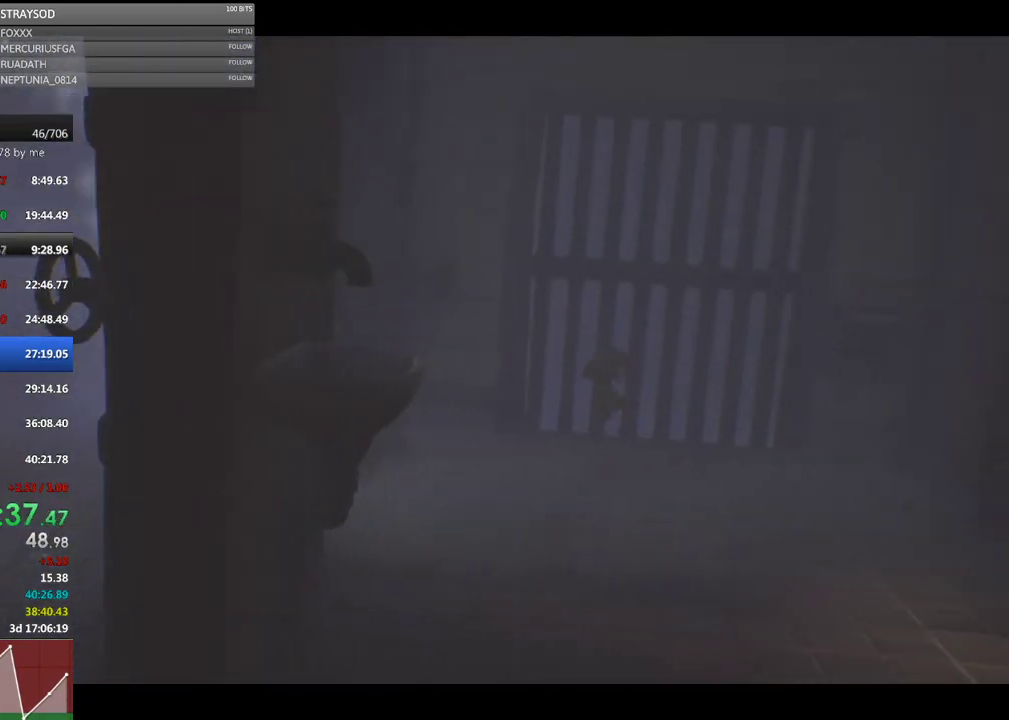
{"buttons": ["X"], "left_stick": "right", "events": []}
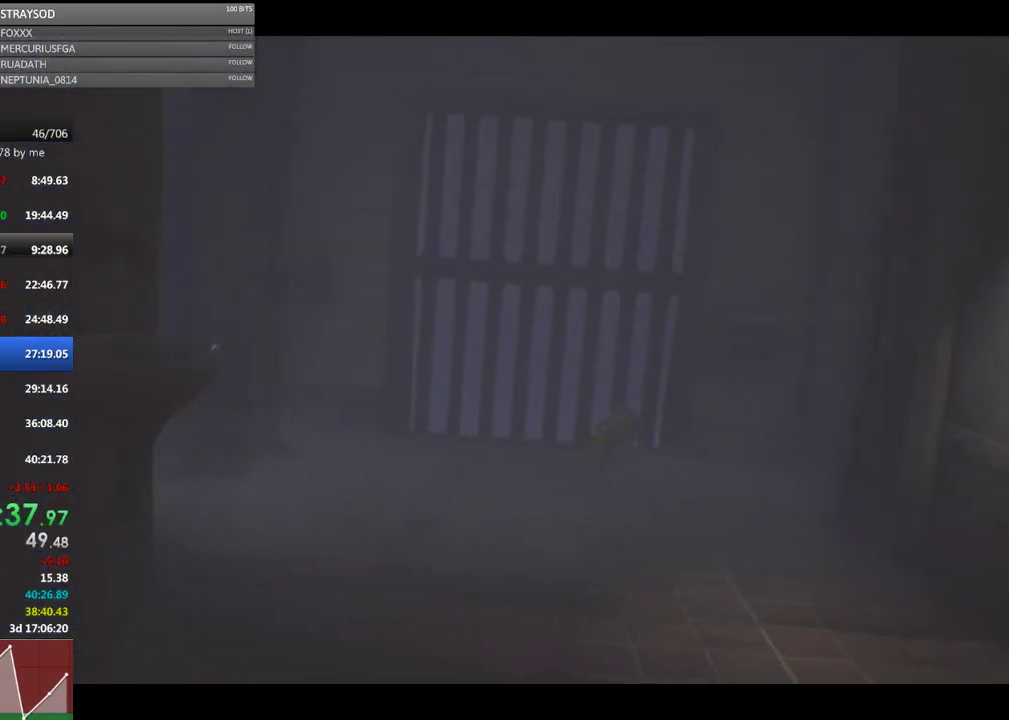
{"buttons": ["A", "X"], "left_stick": "up-right", "events": [[300, "A", "down"], [367, "left_stick", "up-right"]]}
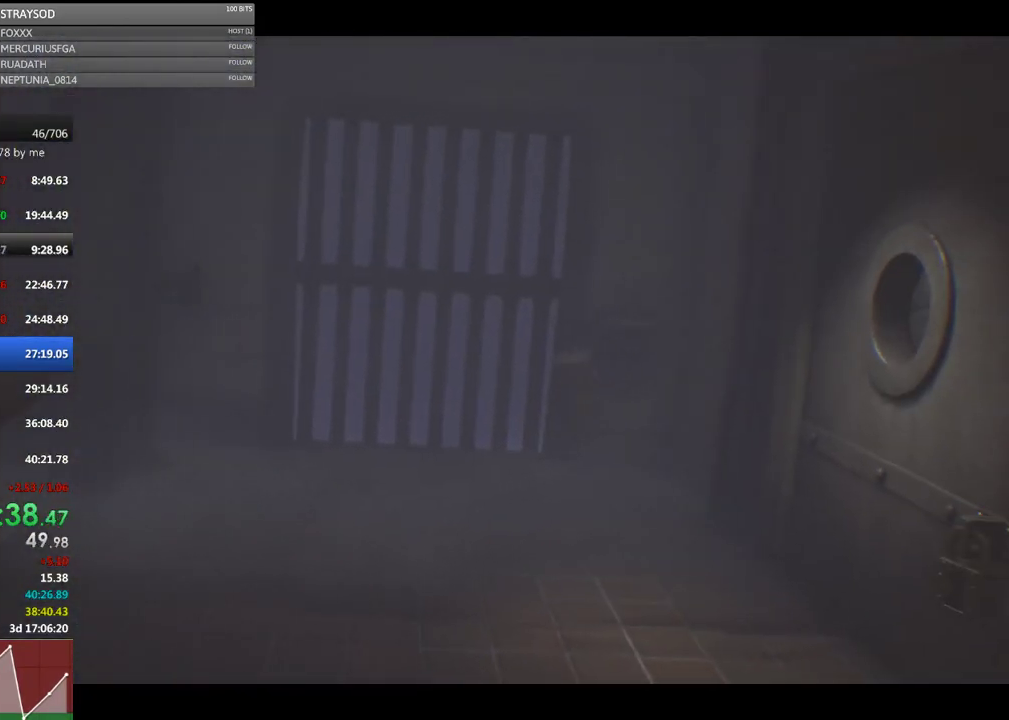
{"buttons": ["X", "R2"], "left_stick": "down", "events": [[33, "A", "up"], [67, "R2", "down"], [300, "left_stick", "center"], [367, "left_stick", "down"]]}
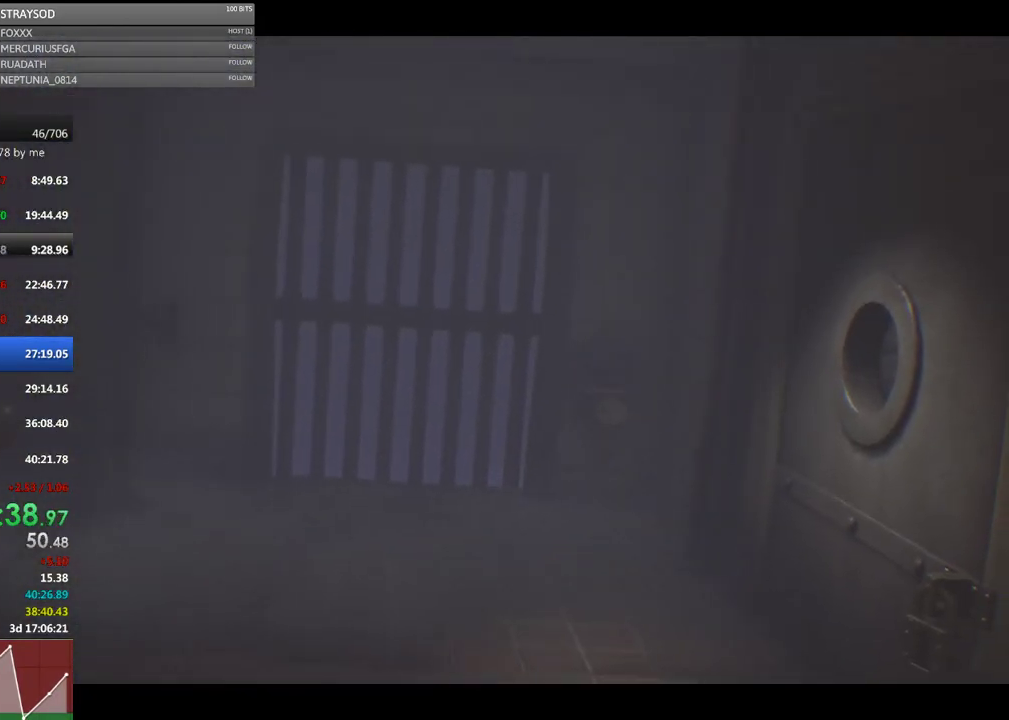
{"buttons": [], "left_stick": "down-left", "events": [[367, "R2", "up"], [367, "X", "up"], [500, "left_stick", "down-left"]]}
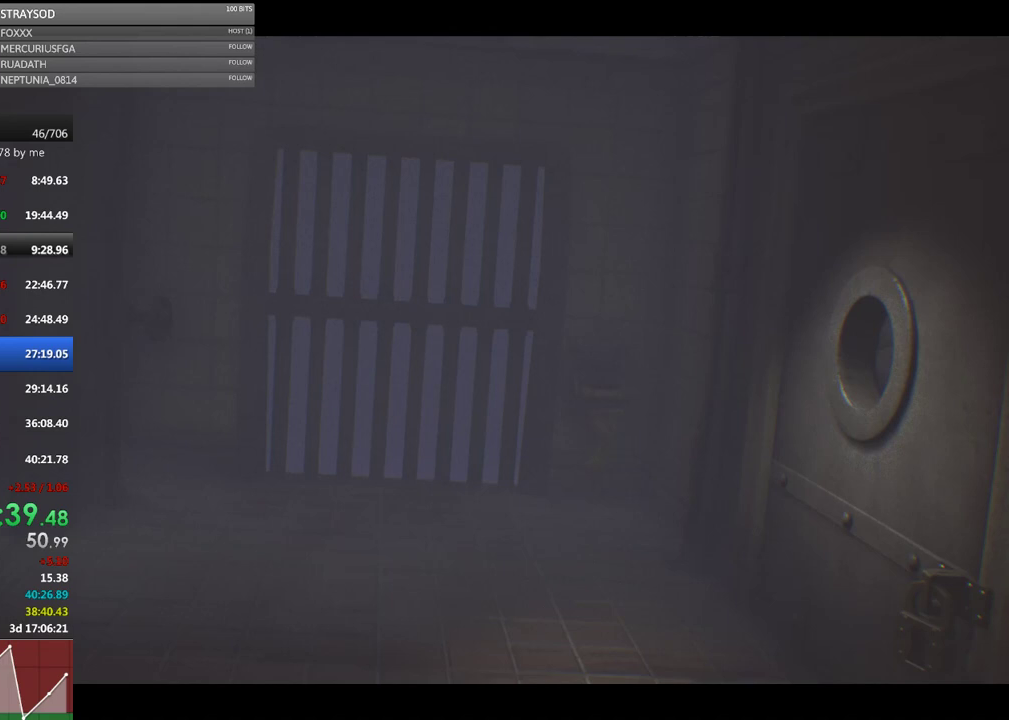
{"buttons": ["X"], "left_stick": "down-left", "events": [[233, "X", "down"]]}
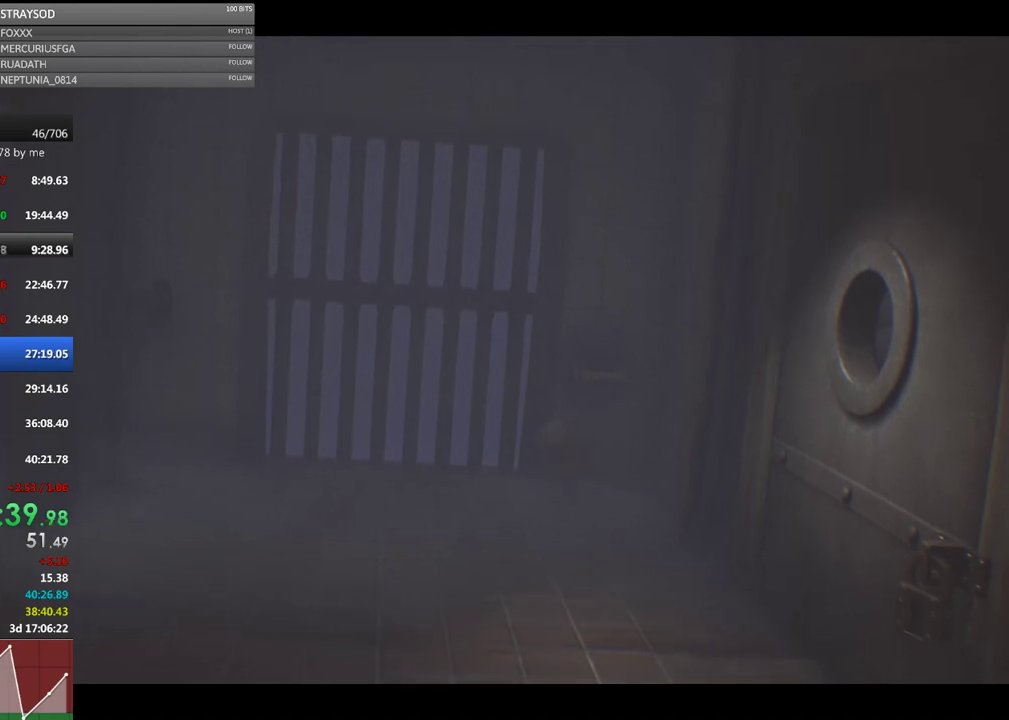
{"buttons": ["X"], "left_stick": "down-left", "events": []}
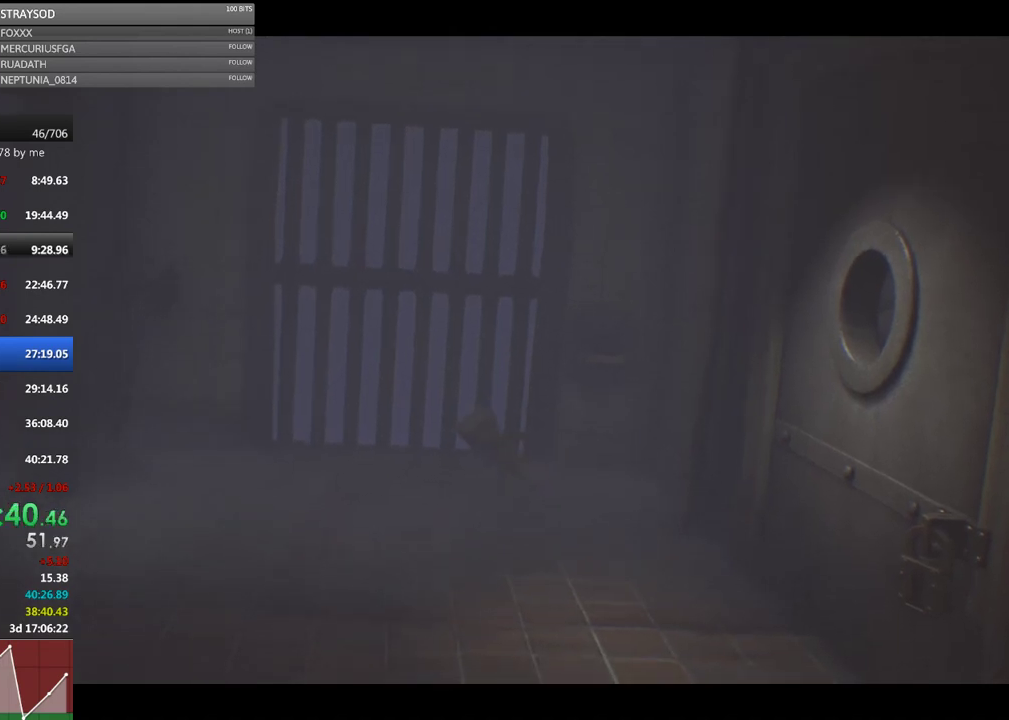
{"buttons": [], "left_stick": "left", "events": [[67, "X", "up"], [100, "left_stick", "left"]]}
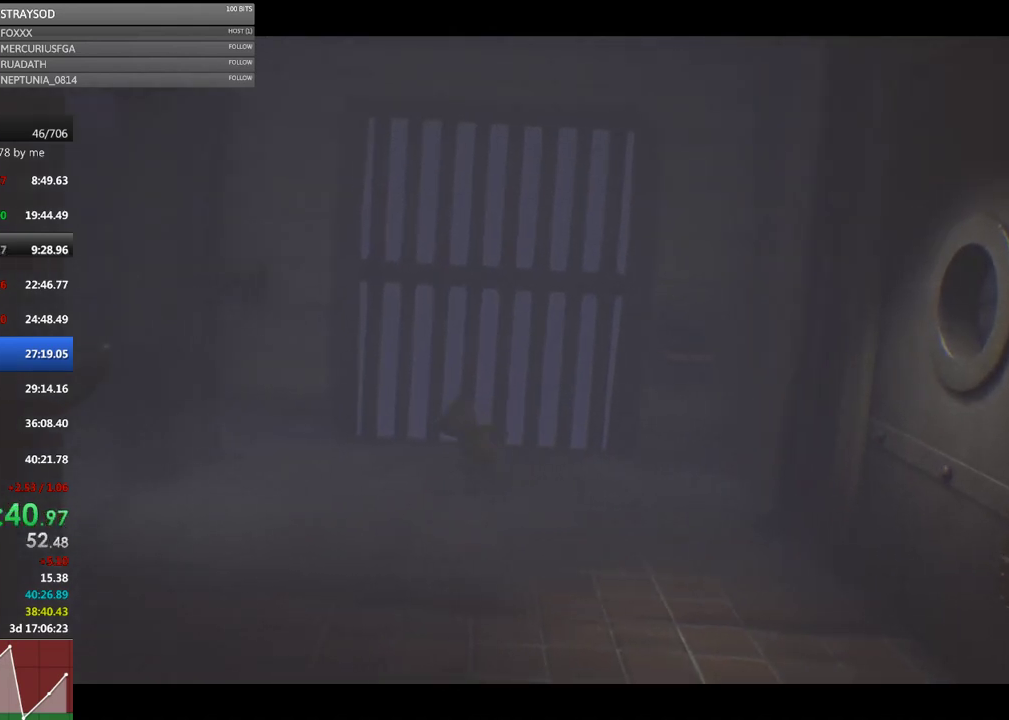
{"buttons": [], "left_stick": "left", "events": []}
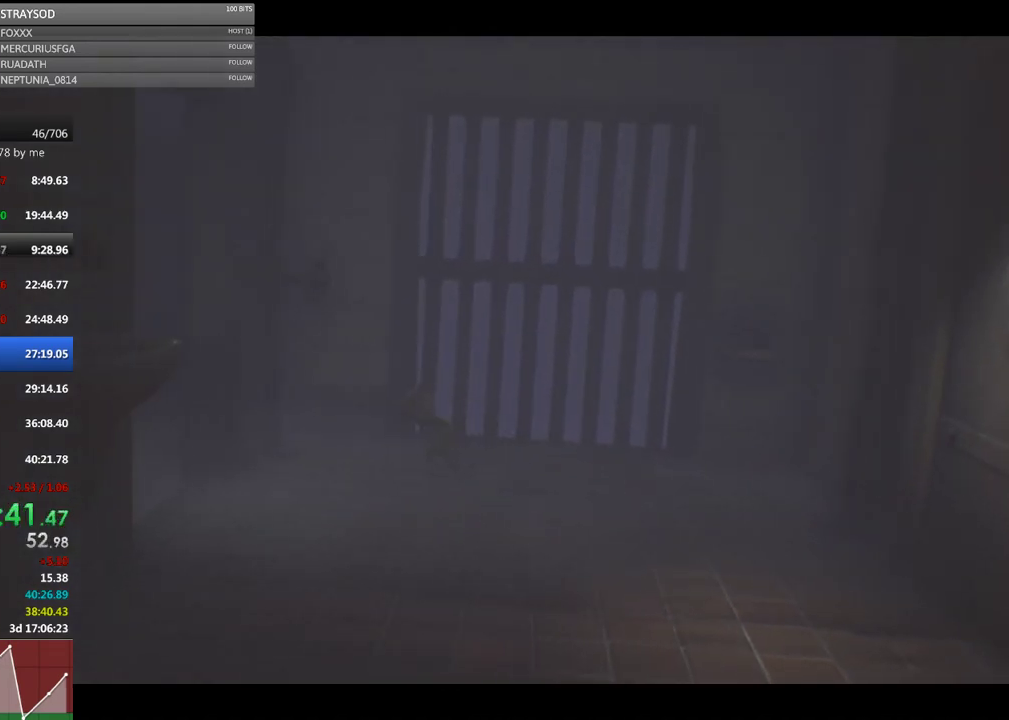
{"buttons": [], "left_stick": "center", "events": [[133, "left_stick", "center"]]}
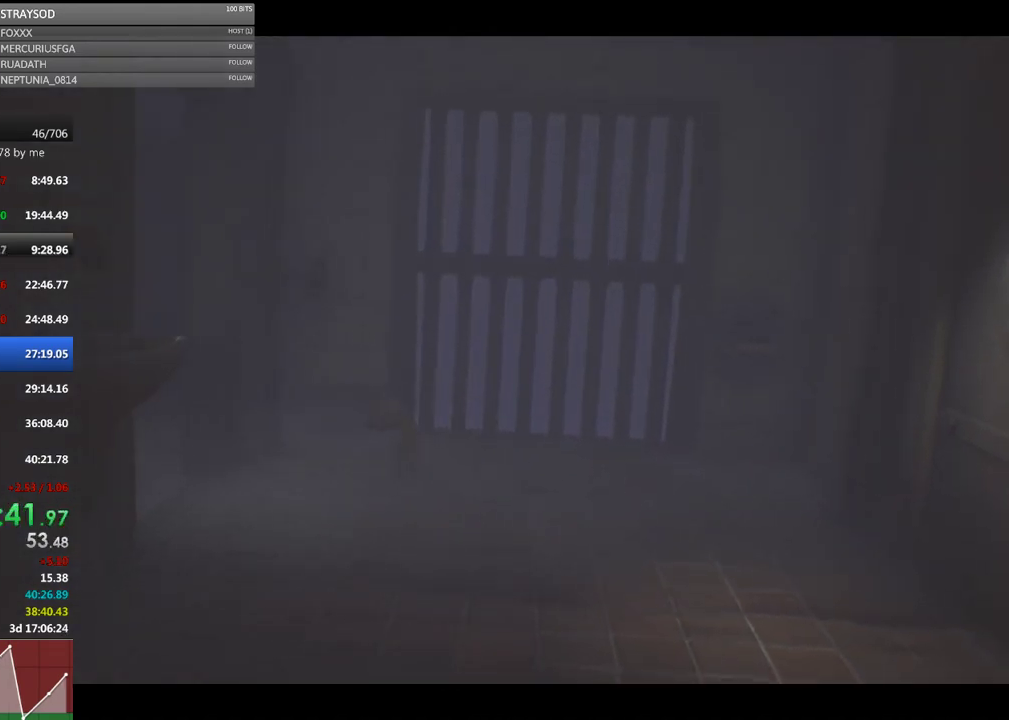
{"buttons": [], "left_stick": "center", "events": []}
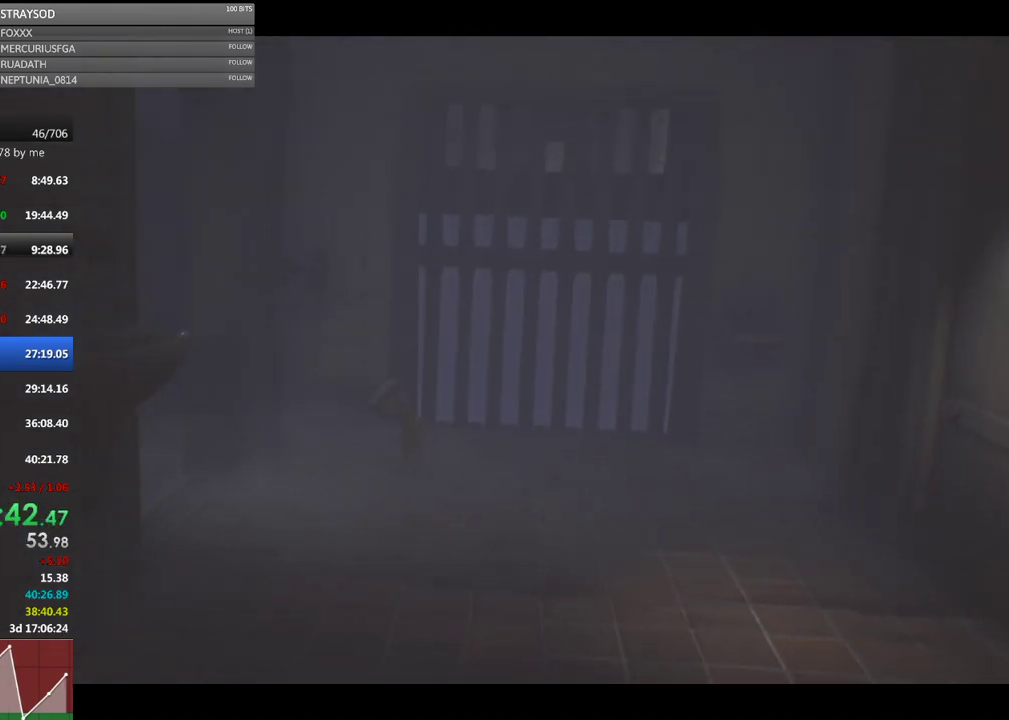
{"buttons": [], "left_stick": "center", "events": []}
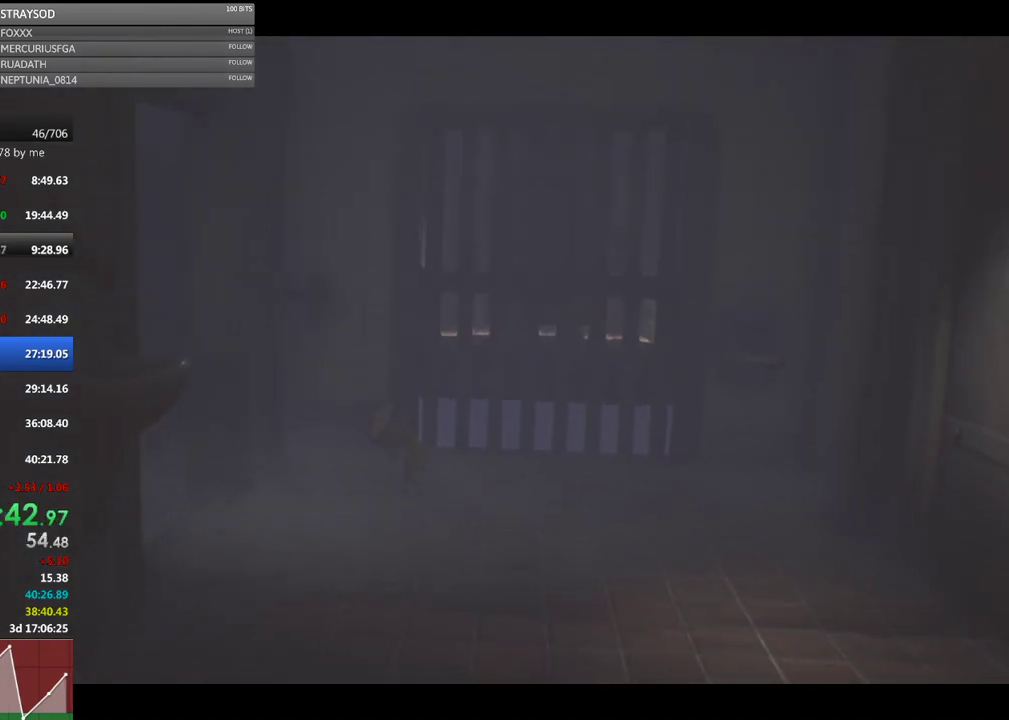
{"buttons": [], "left_stick": "center", "events": []}
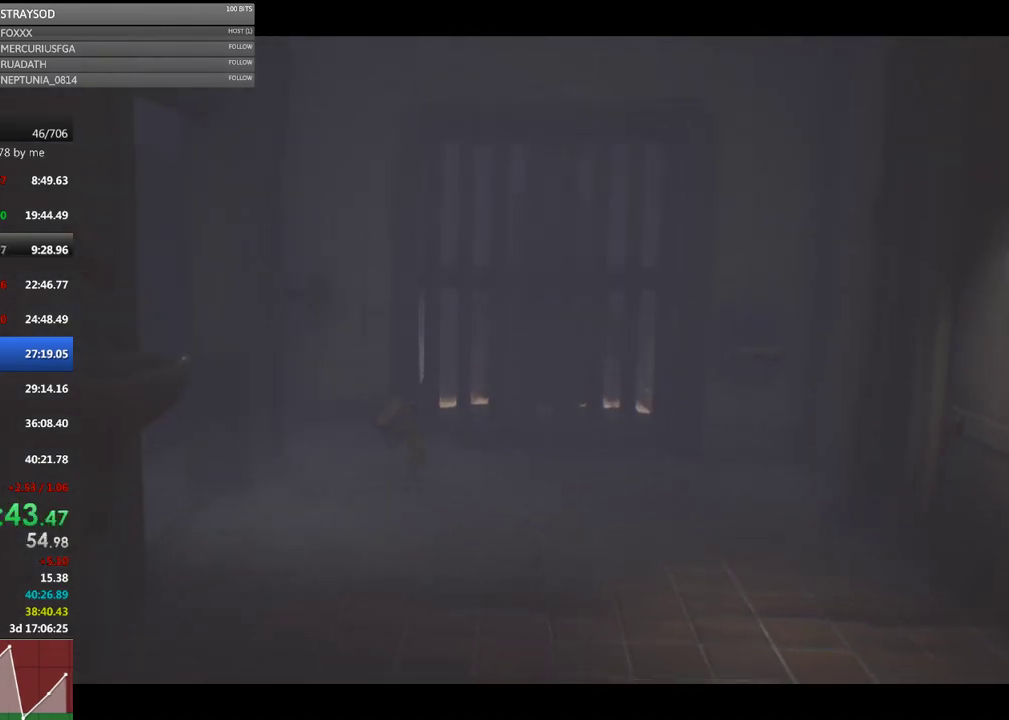
{"buttons": [], "left_stick": "center", "events": []}
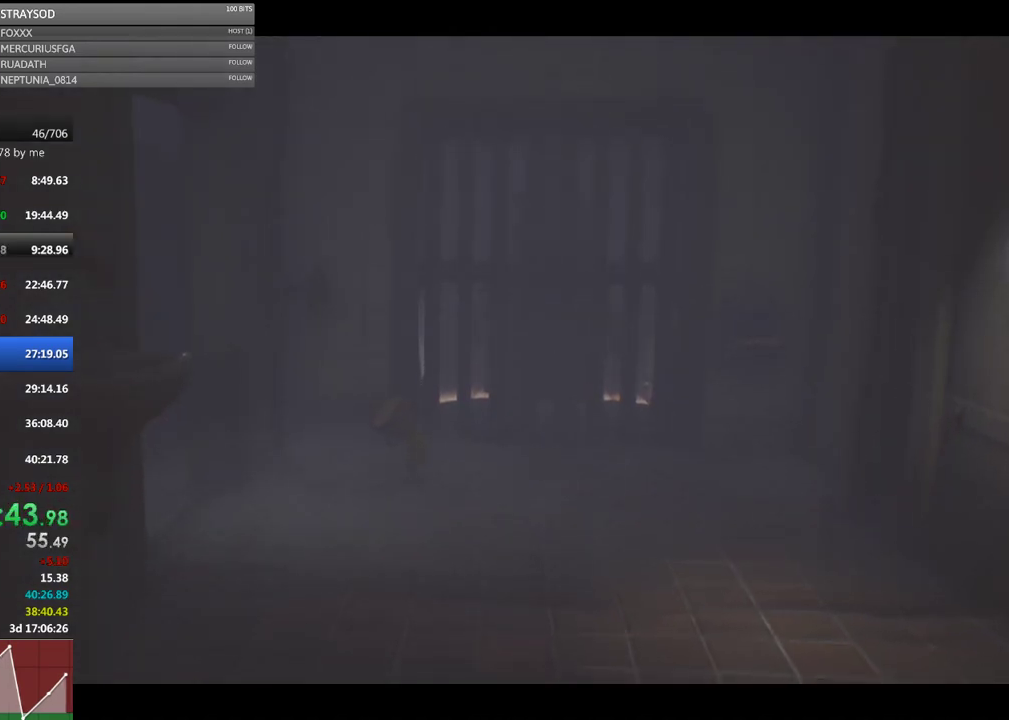
{"buttons": [], "left_stick": "center", "events": []}
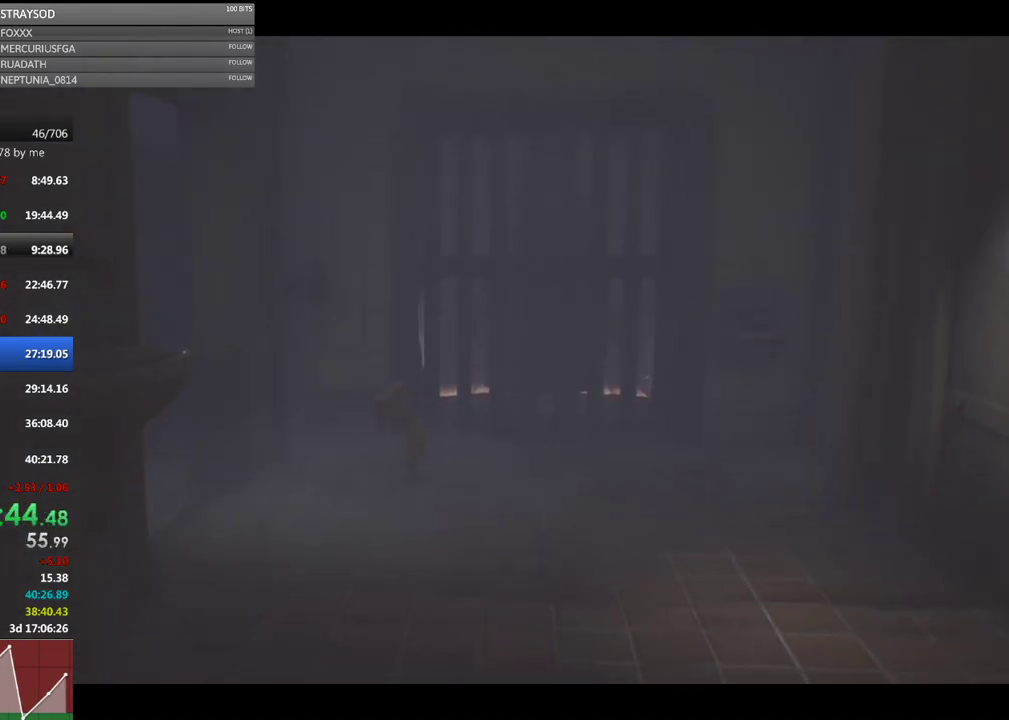
{"buttons": ["X"], "left_stick": "left", "events": [[333, "left_stick", "left"], [367, "X", "down"]]}
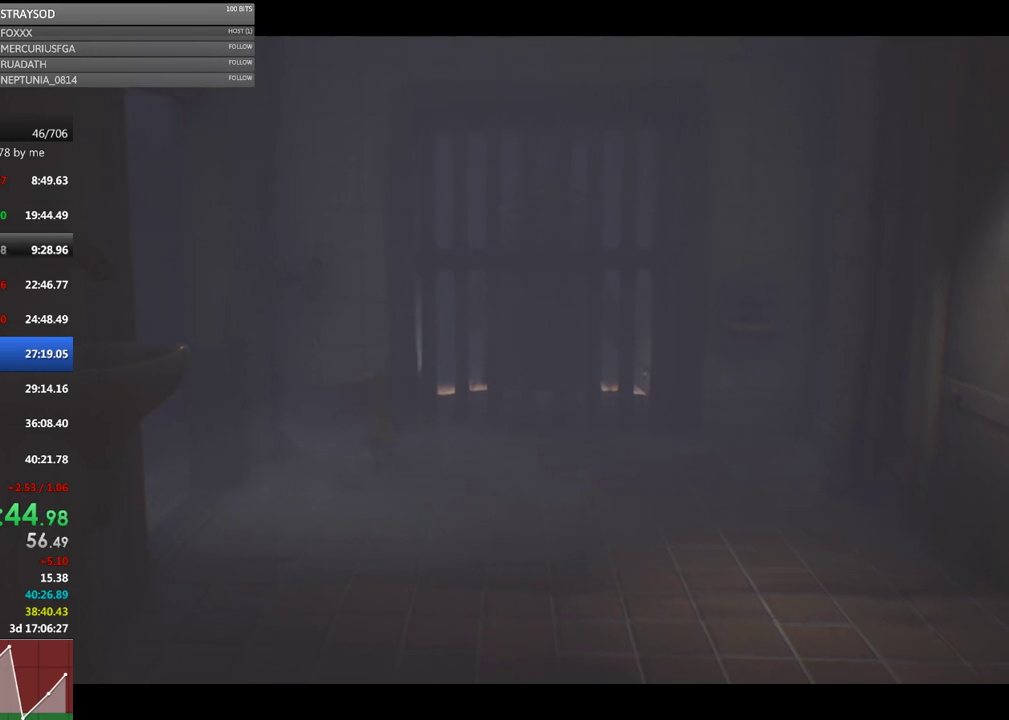
{"buttons": ["X"], "left_stick": "down", "events": [[67, "left_stick", "down-left"], [267, "left_stick", "down"]]}
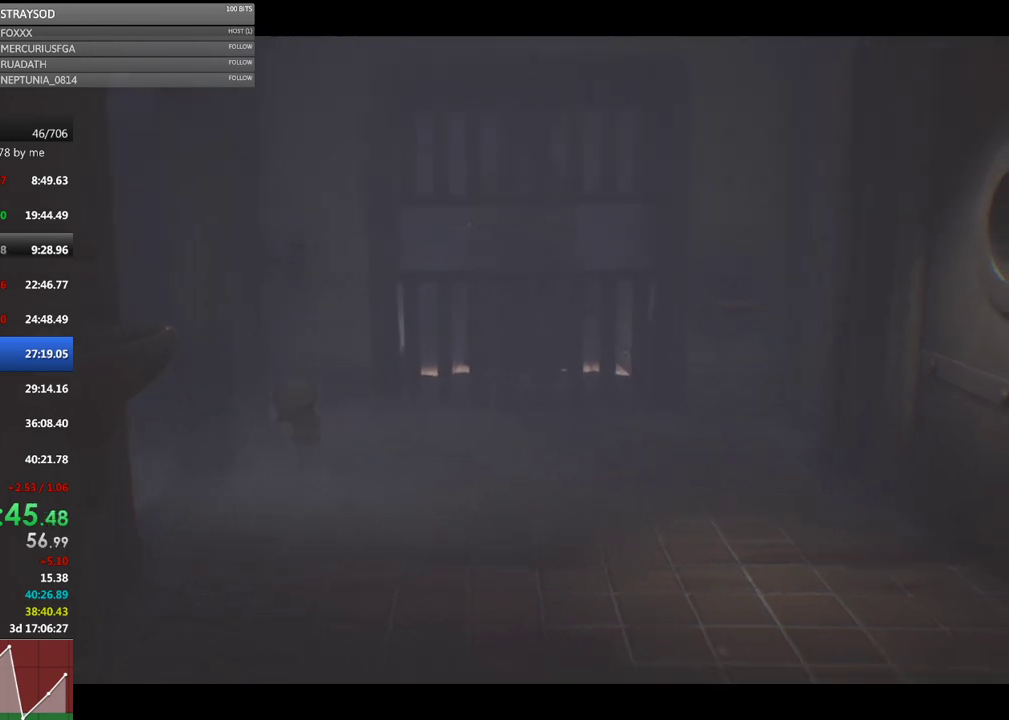
{"buttons": ["X"], "left_stick": "down-right", "events": [[467, "left_stick", "down-right"]]}
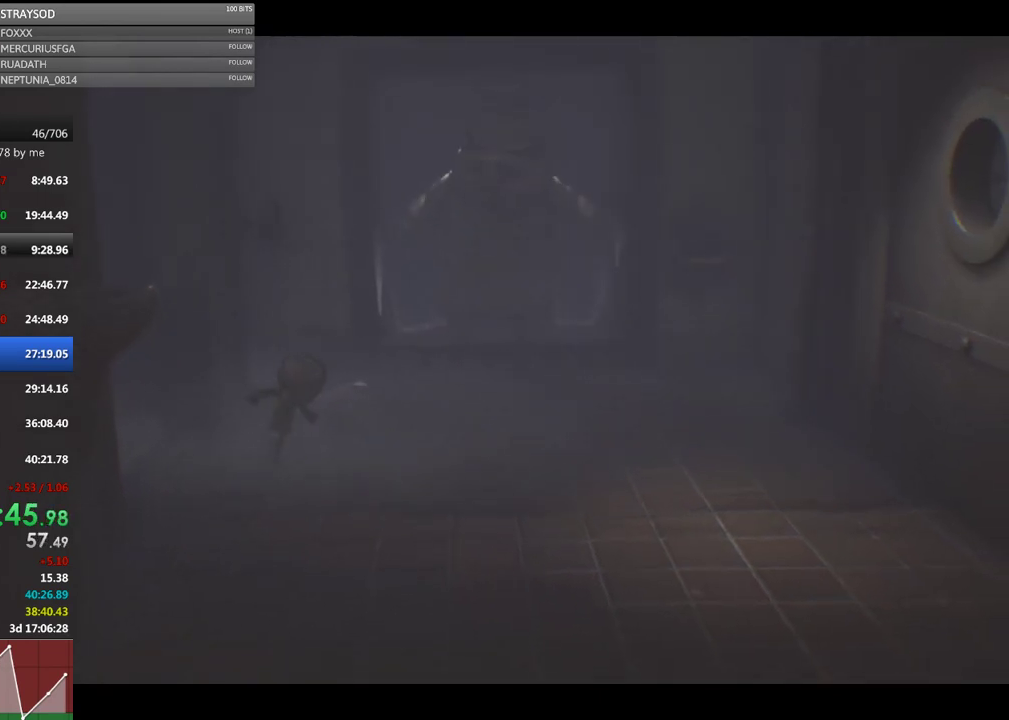
{"buttons": ["X"], "left_stick": "up", "events": [[133, "left_stick", "right"], [233, "left_stick", "up-right"], [433, "left_stick", "up"]]}
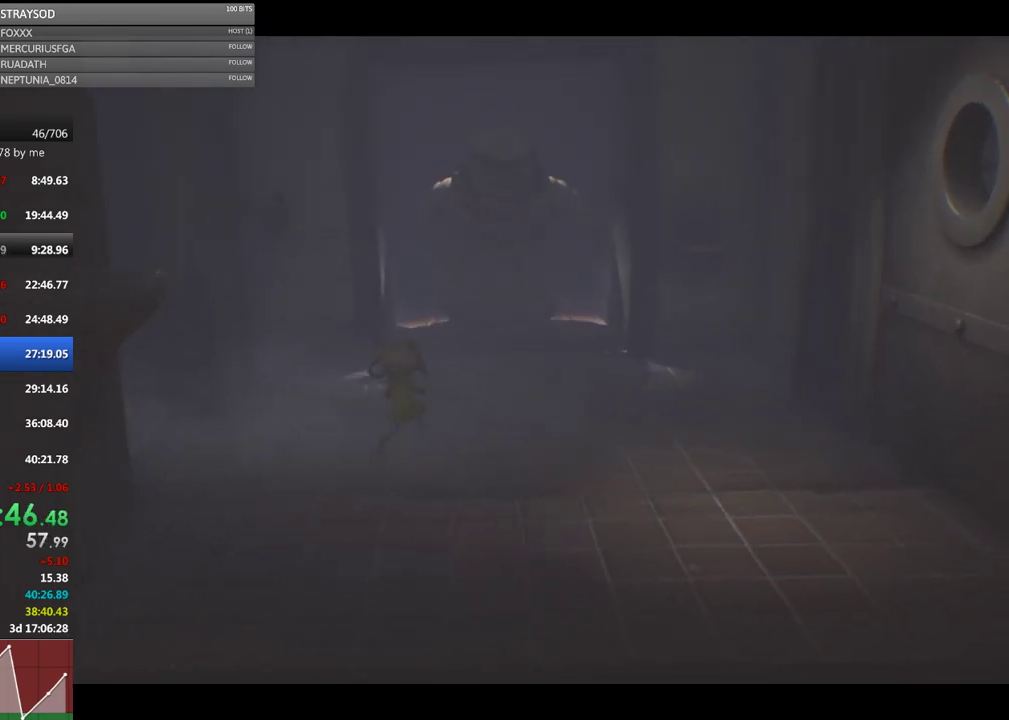
{"buttons": ["X"], "left_stick": "down-left", "events": [[233, "left_stick", "up-left"], [433, "left_stick", "left"], [500, "left_stick", "down-left"]]}
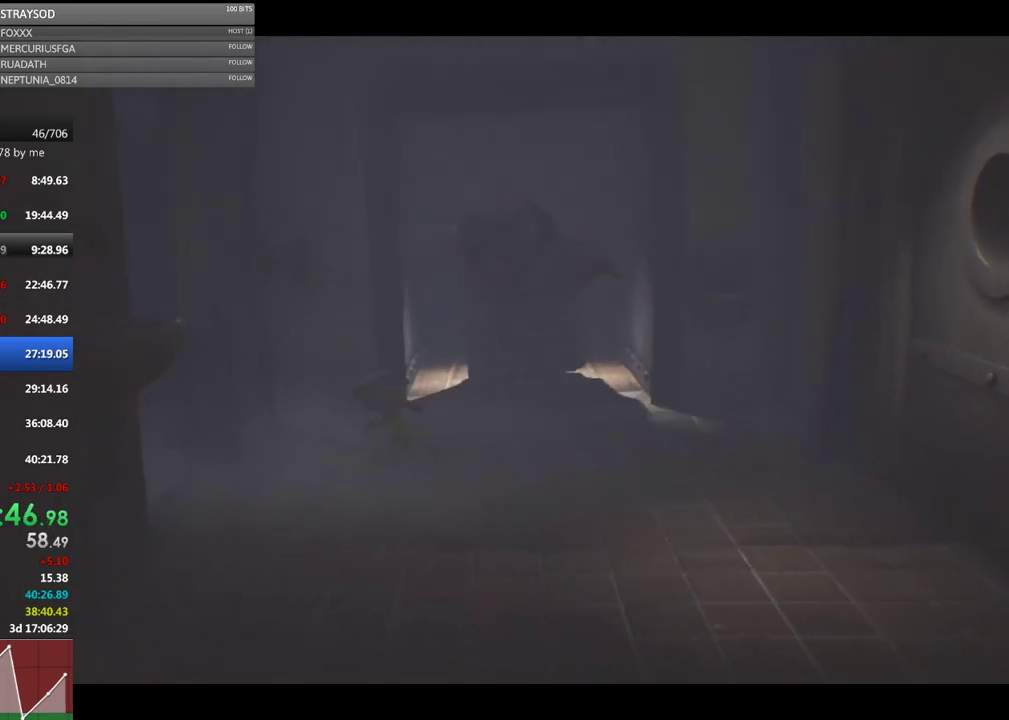
{"buttons": ["X"], "left_stick": "down-right", "events": [[133, "left_stick", "down"], [300, "left_stick", "down-right"]]}
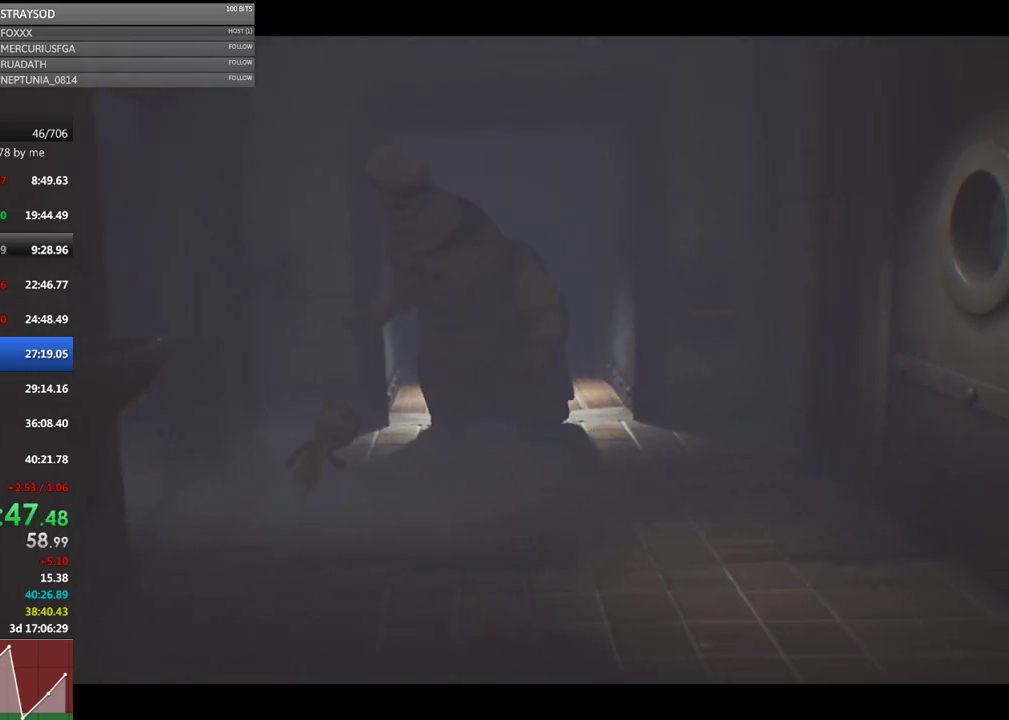
{"buttons": ["X", "L2"], "left_stick": "right", "events": [[367, "L2", "down"], [433, "left_stick", "right"]]}
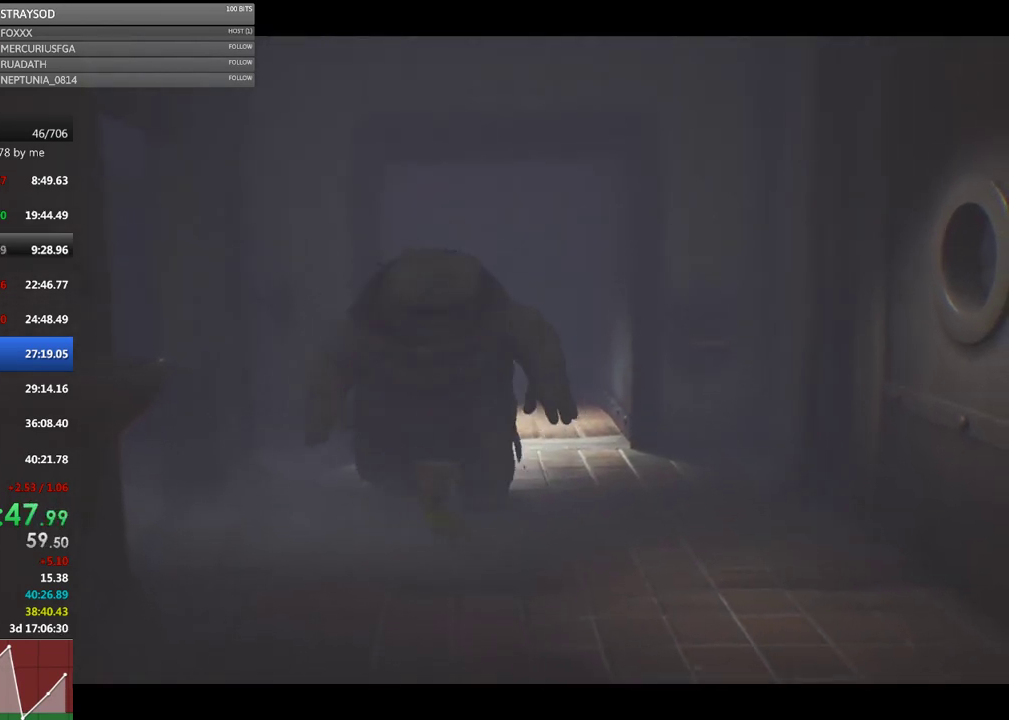
{"buttons": ["X", "L2"], "left_stick": "right", "events": []}
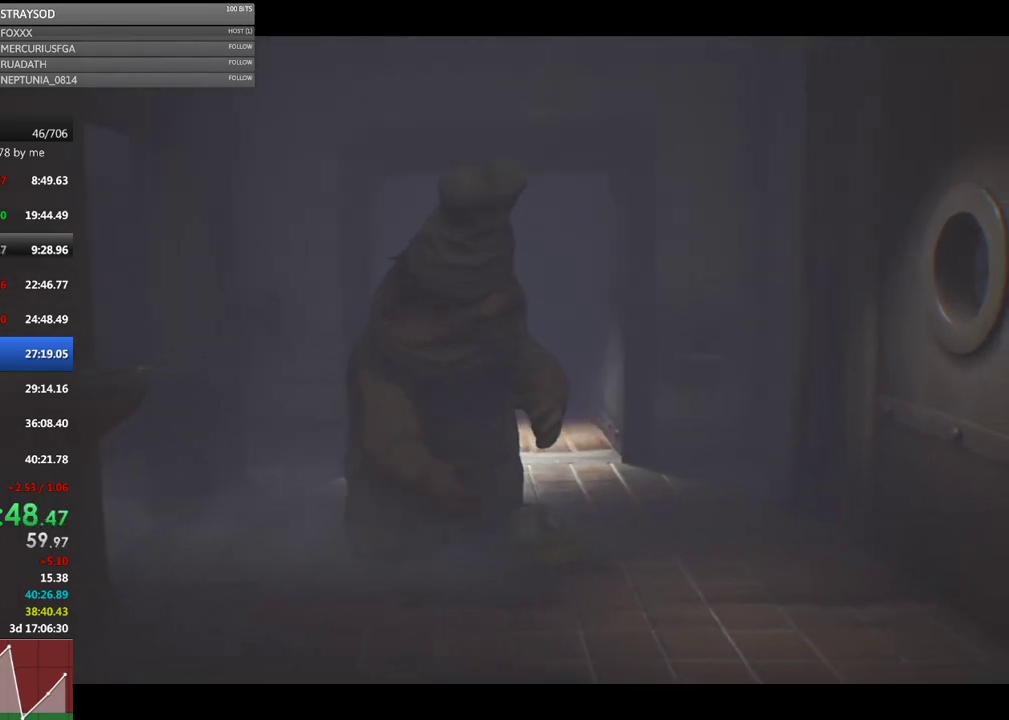
{"buttons": ["X"], "left_stick": "up-right", "events": [[233, "L2", "up"], [233, "left_stick", "up-right"]]}
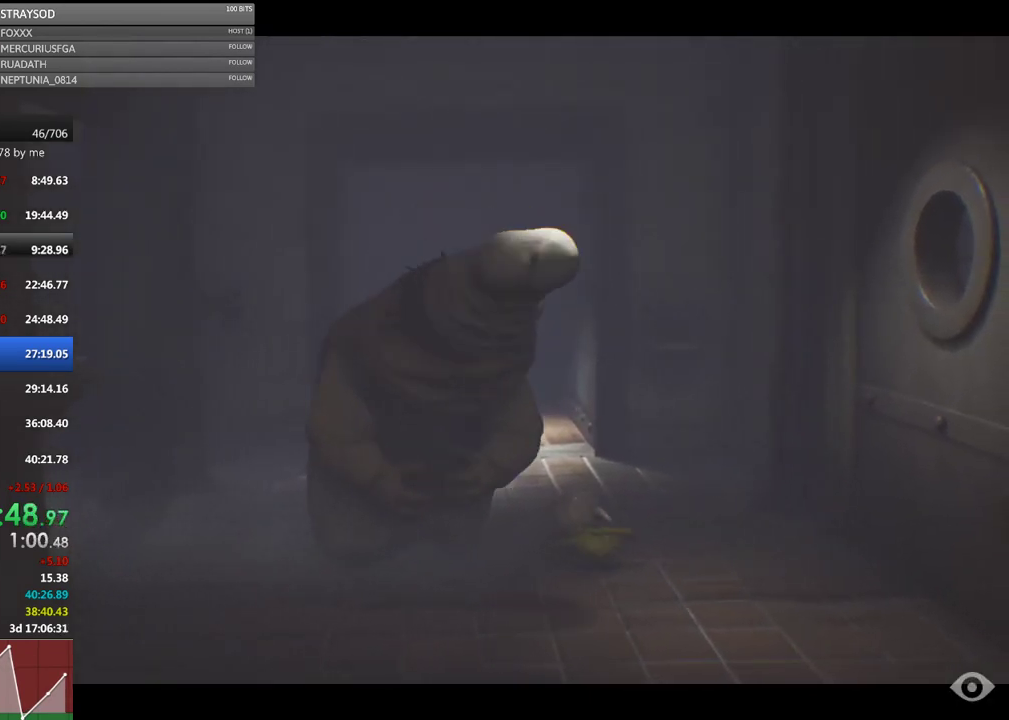
{"buttons": ["X"], "left_stick": "up", "events": [[300, "left_stick", "up"]]}
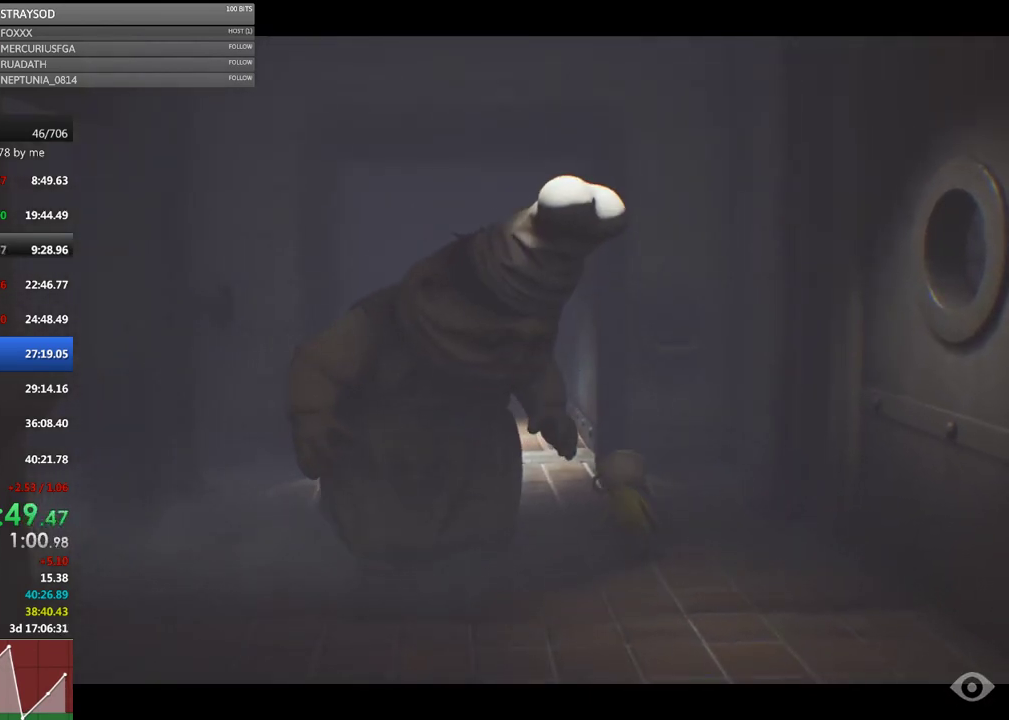
{"buttons": ["A", "X"], "left_stick": "up", "events": [[467, "A", "down"]]}
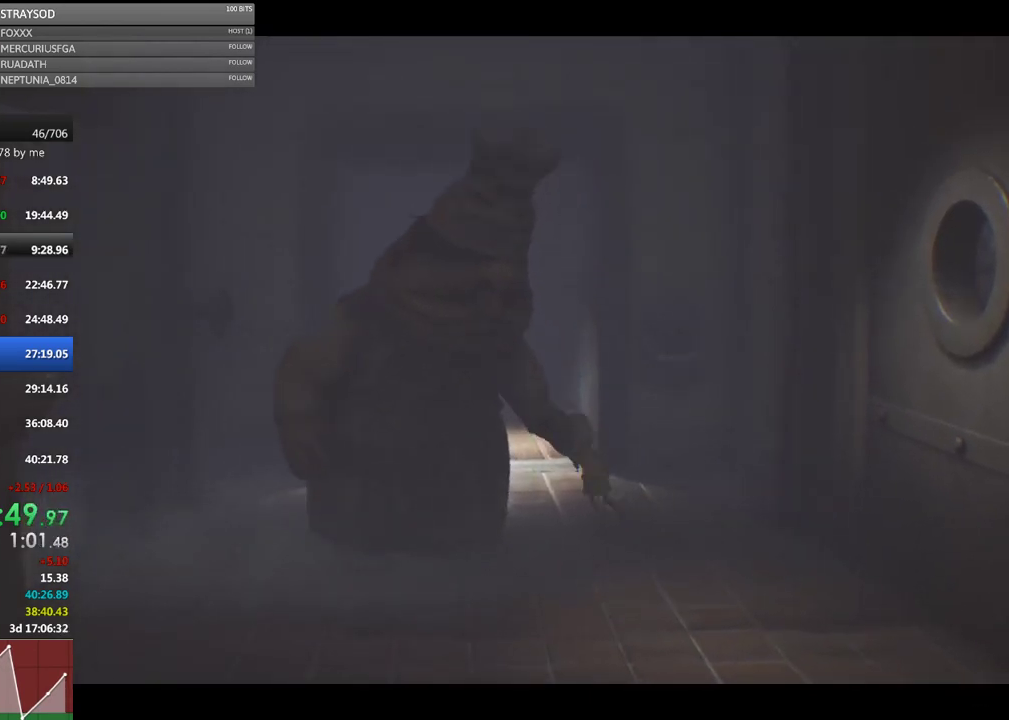
{"buttons": ["X"], "left_stick": "up", "events": [[400, "A", "up"]]}
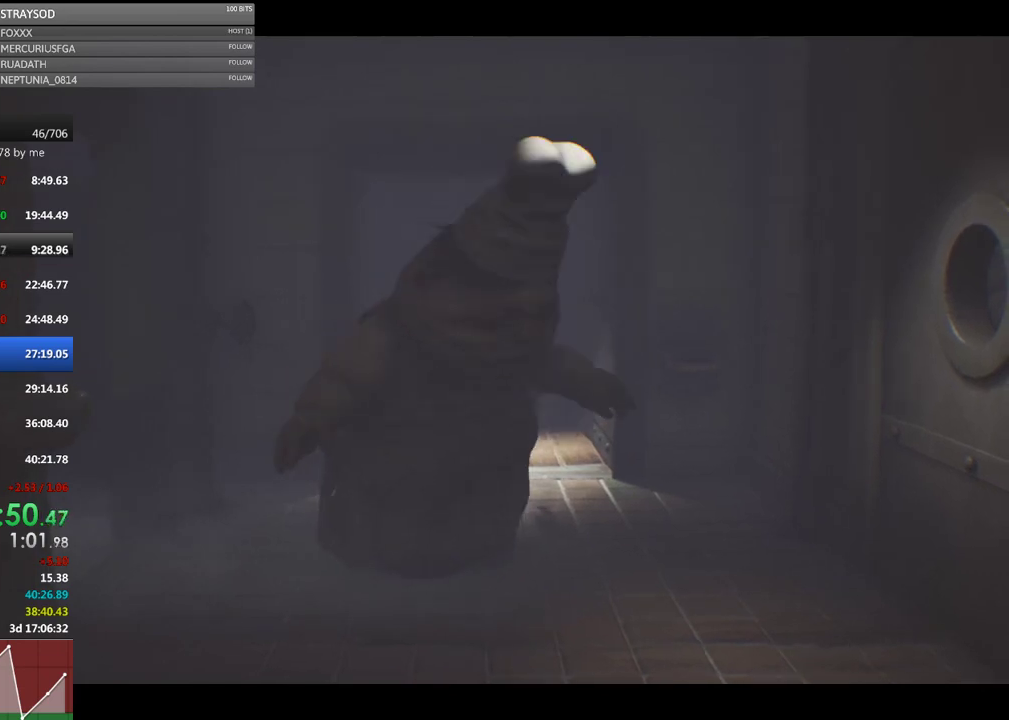
{"buttons": ["X"], "left_stick": "up", "events": []}
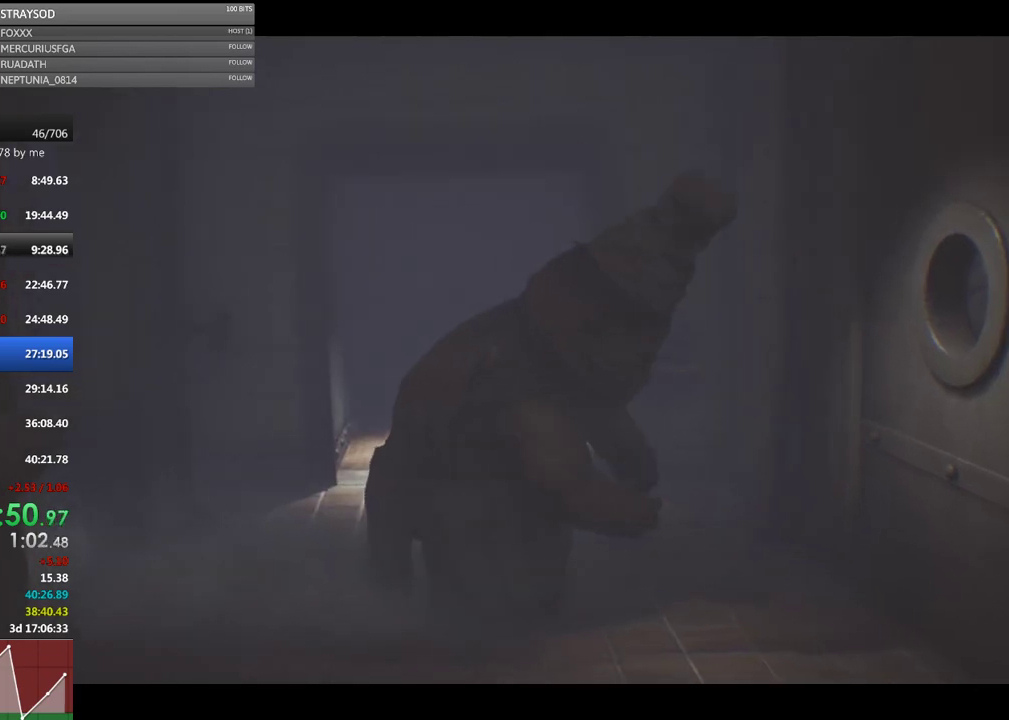
{"buttons": ["X"], "left_stick": "up", "events": []}
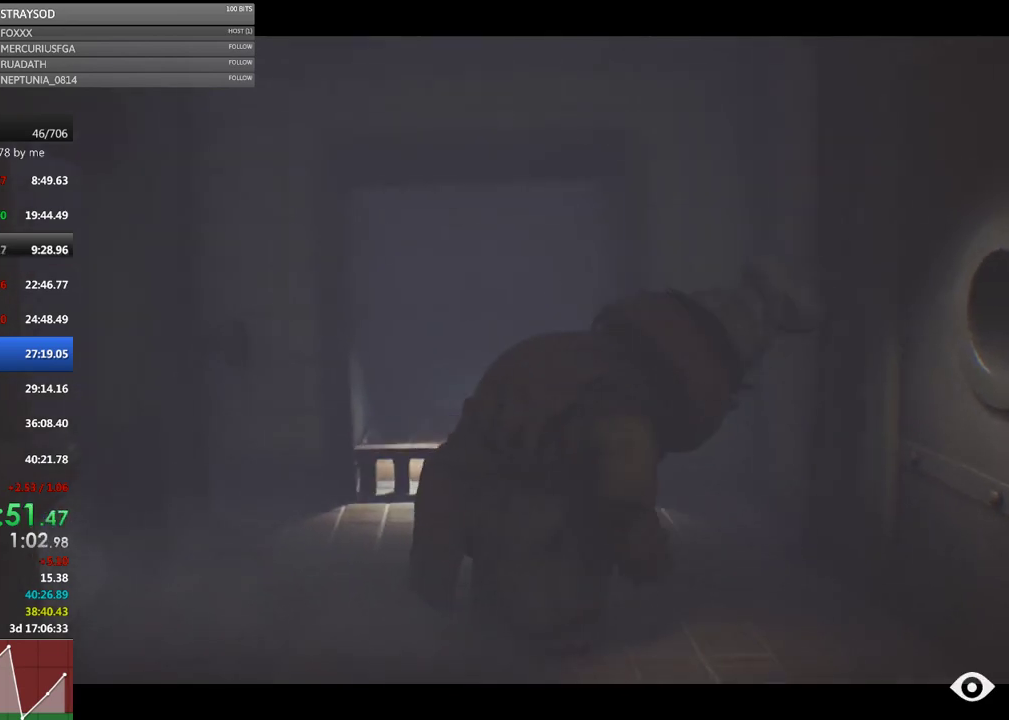
{"buttons": [], "left_stick": "center", "events": [[33, "X", "up"], [67, "left_stick", "up-right"], [133, "left_stick", "right"], [233, "left_stick", "down-right"], [367, "left_stick", "center"]]}